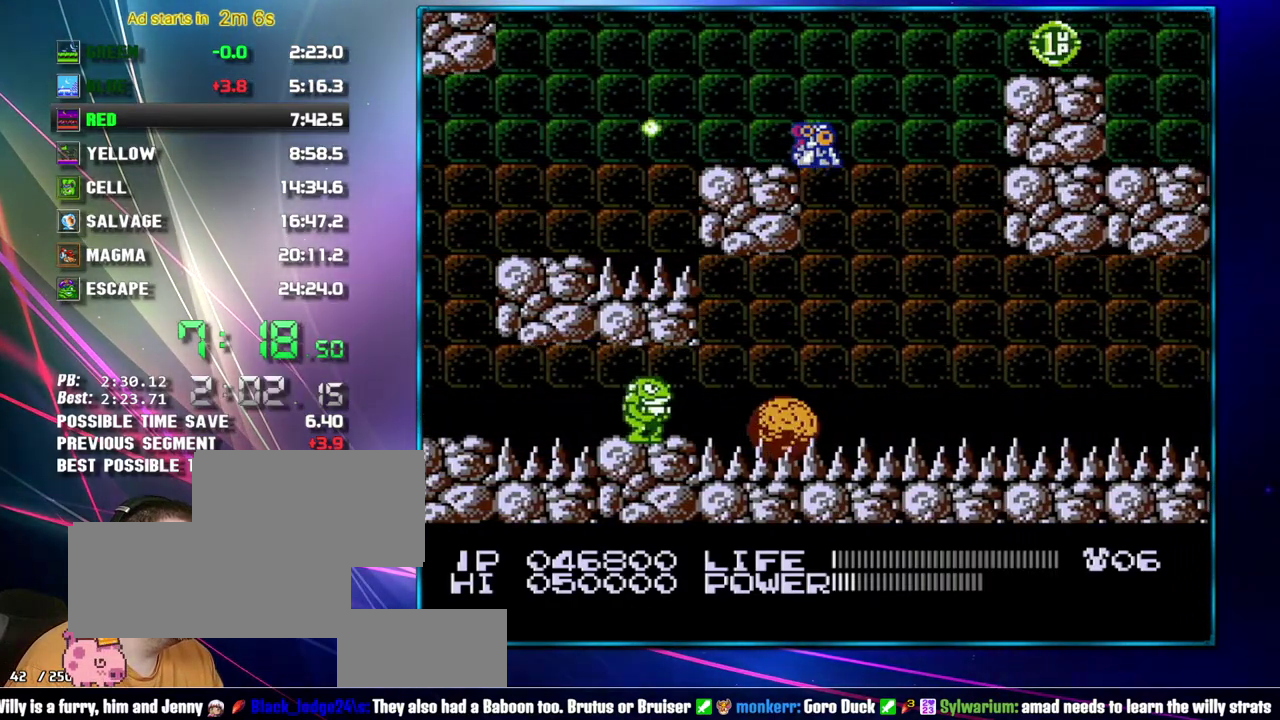
Gameplay with a controller (Nintendo layout); each line is a JSON object with the inputs held at the frame after it. "events" lists button and stick changes between this image and that frame as [ms after this image, input, new state], when the widget could be followed in between. Not read: L3 R3 SELECT START.
{"buttons": ["B", "DPAD_RIGHT"], "events": [[217, "DPAD_RIGHT", "down"]]}
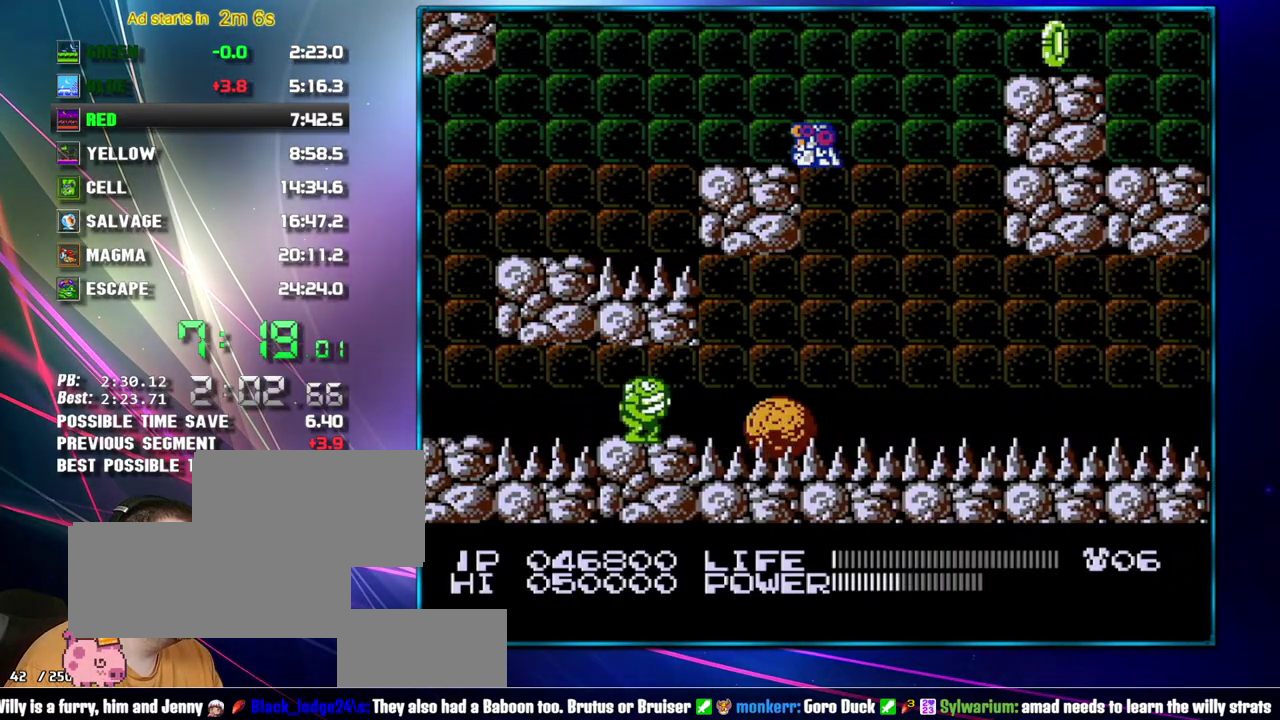
{"buttons": ["B", "DPAD_RIGHT"], "events": []}
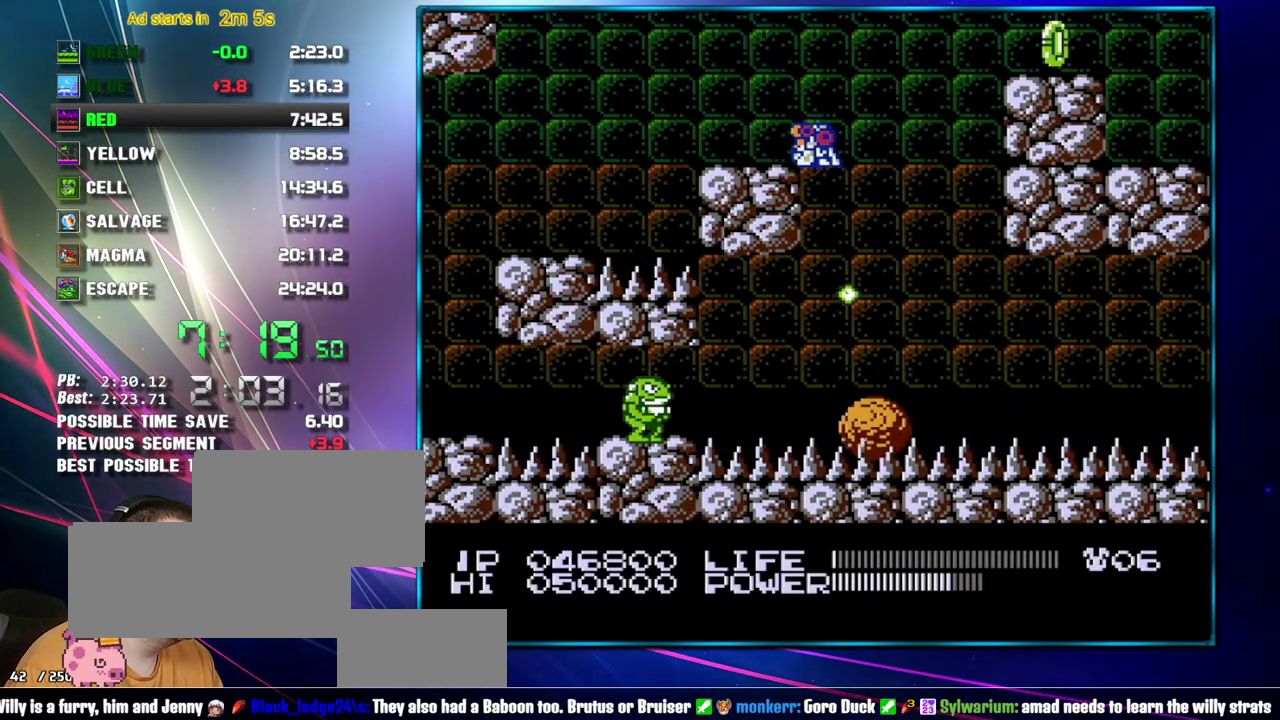
{"buttons": ["DPAD_RIGHT"], "events": [[183, "B", "up"]]}
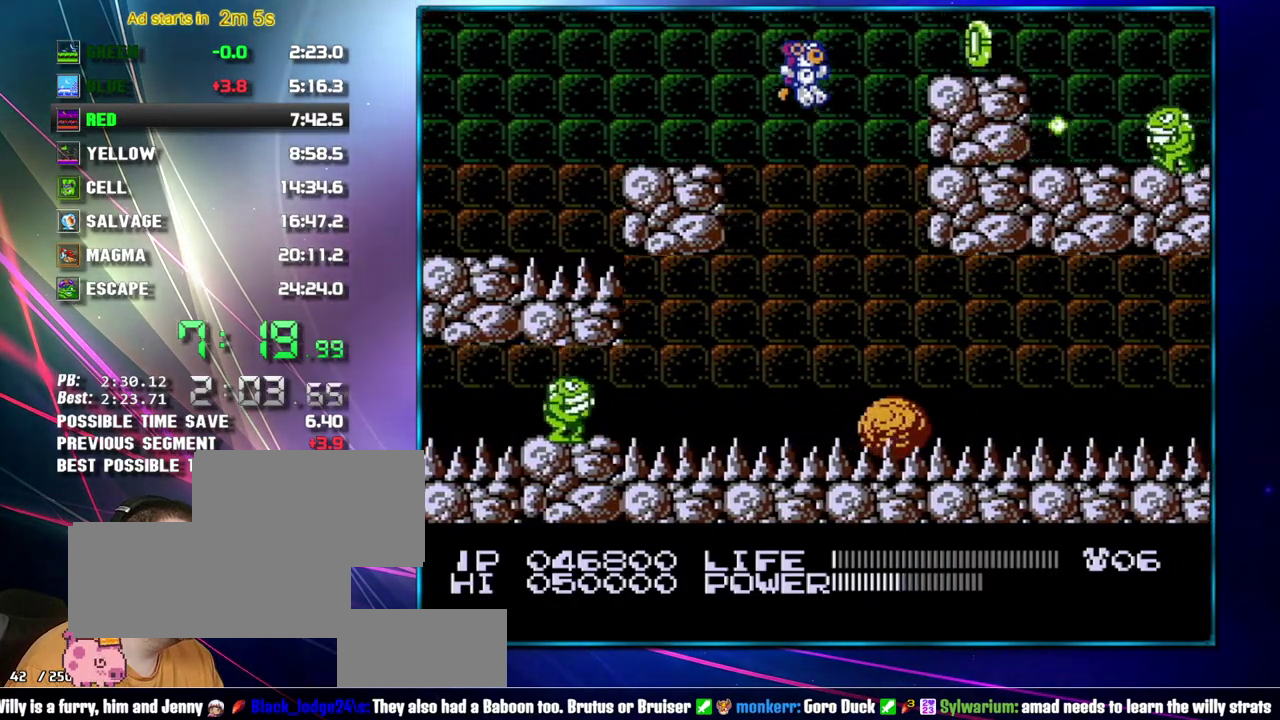
{"buttons": ["DPAD_RIGHT"], "events": []}
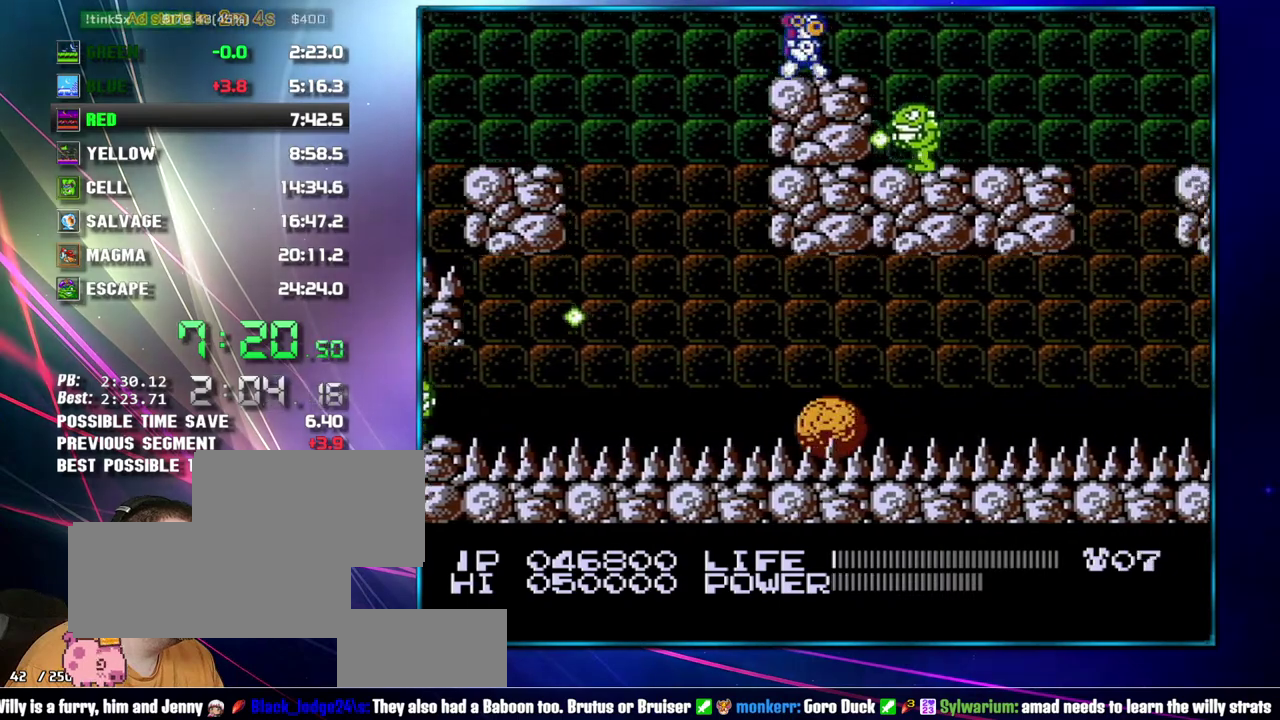
{"buttons": ["DPAD_RIGHT"], "events": [[217, "A", "down"], [433, "A", "up"]]}
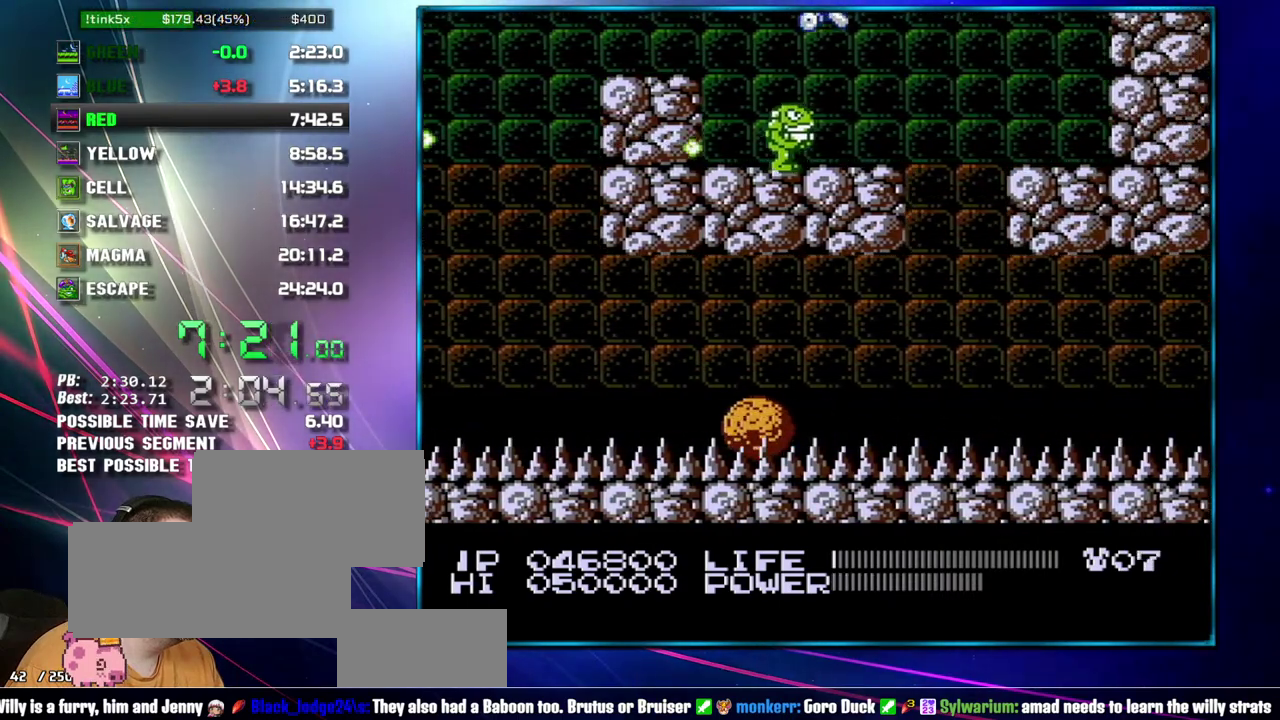
{"buttons": ["A"], "events": [[267, "A", "down"], [333, "DPAD_RIGHT", "up"]]}
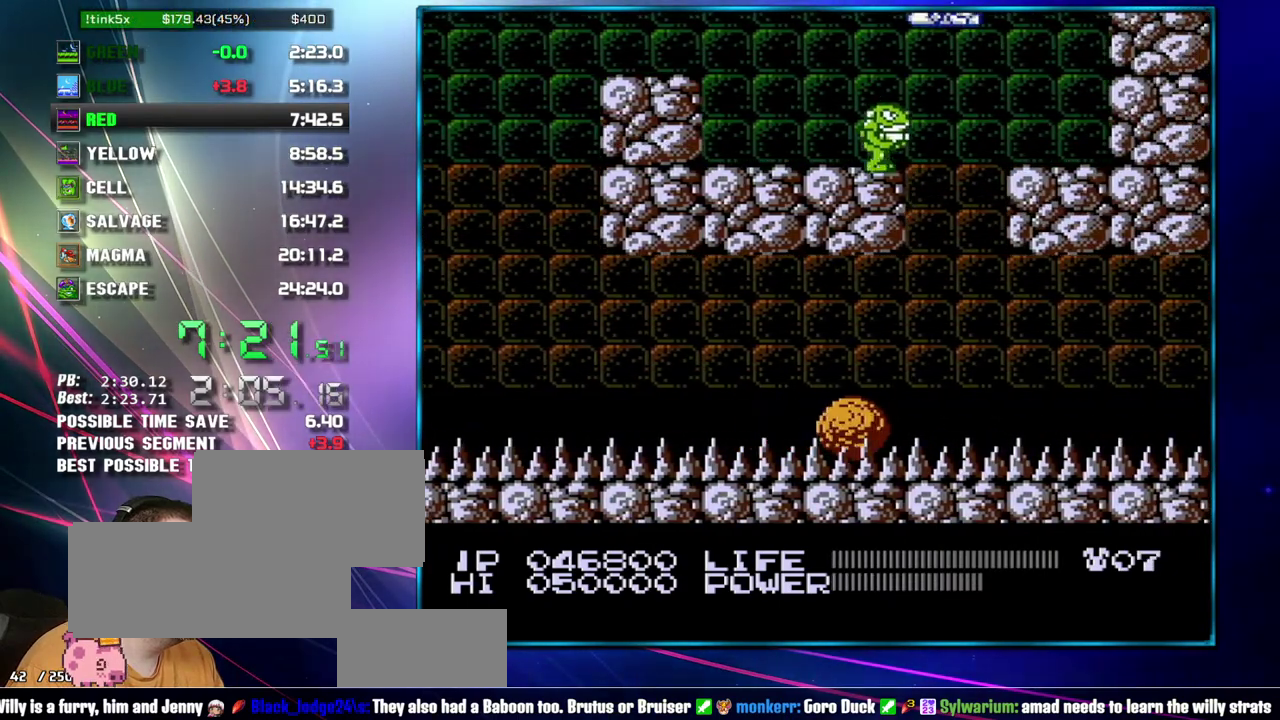
{"buttons": [], "events": [[17, "A", "up"]]}
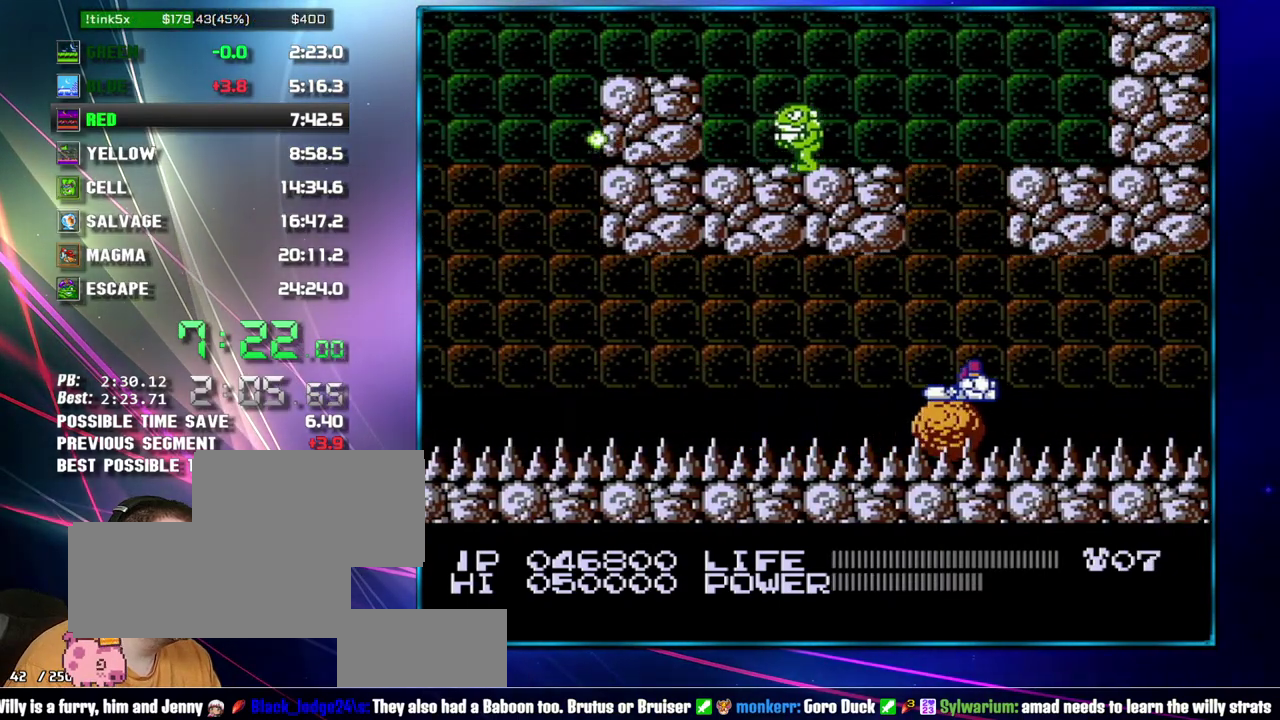
{"buttons": [], "events": []}
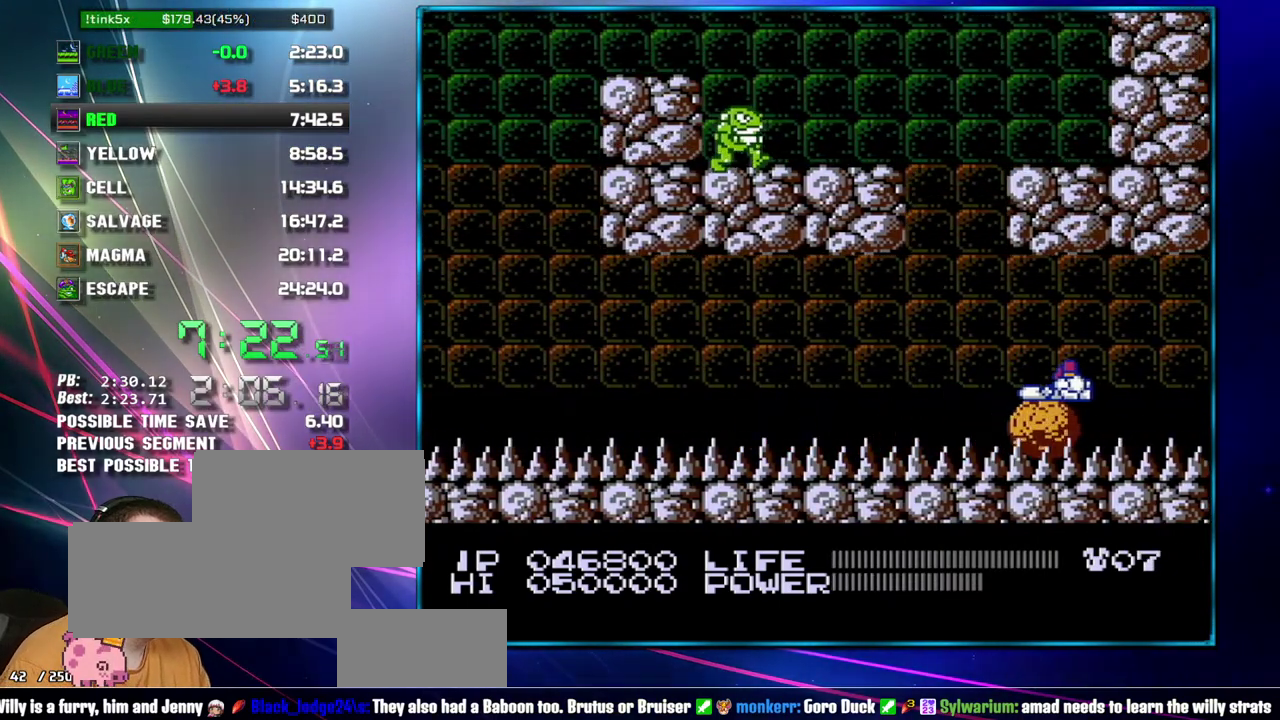
{"buttons": [], "events": []}
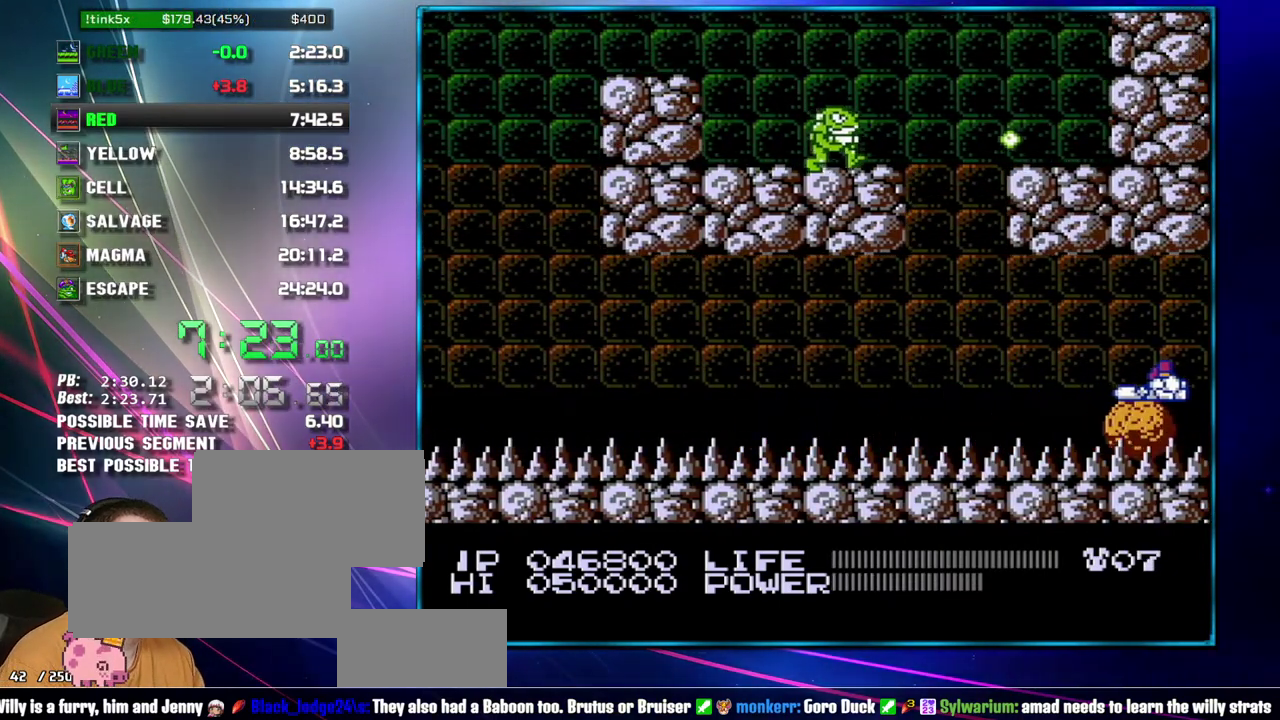
{"buttons": ["DPAD_RIGHT"], "events": [[433, "DPAD_RIGHT", "down"]]}
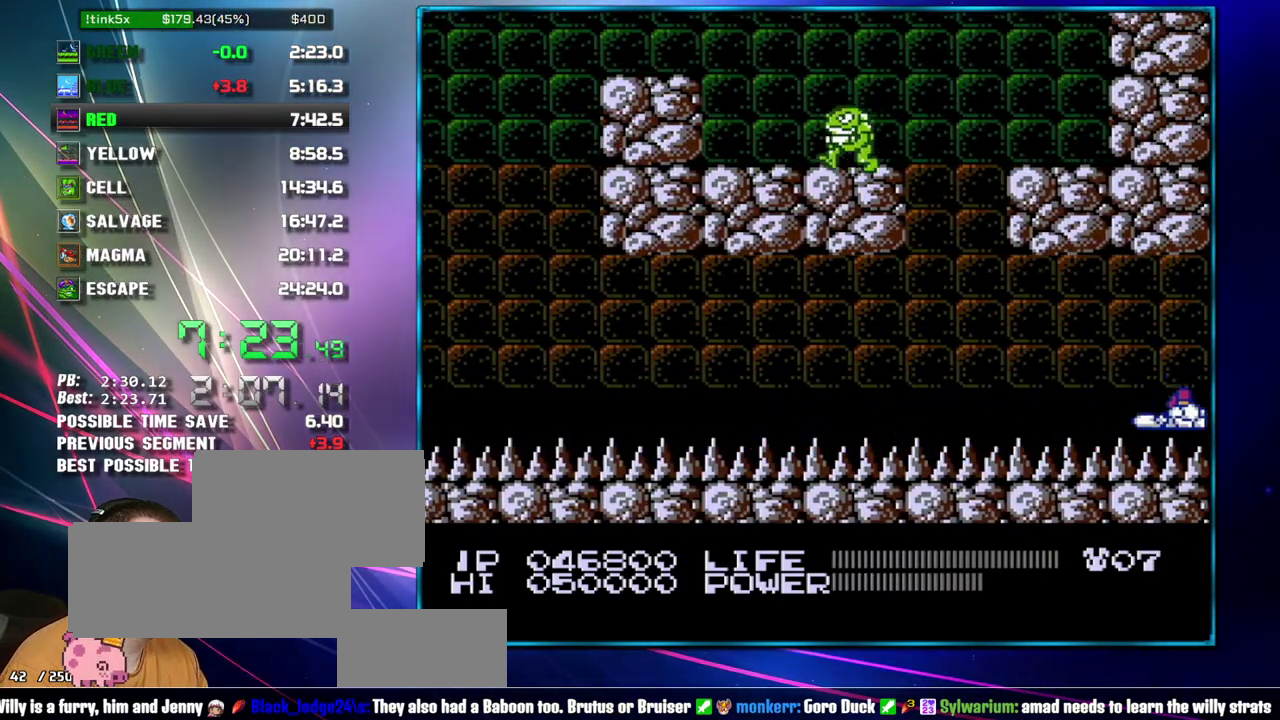
{"buttons": ["DPAD_RIGHT"], "events": []}
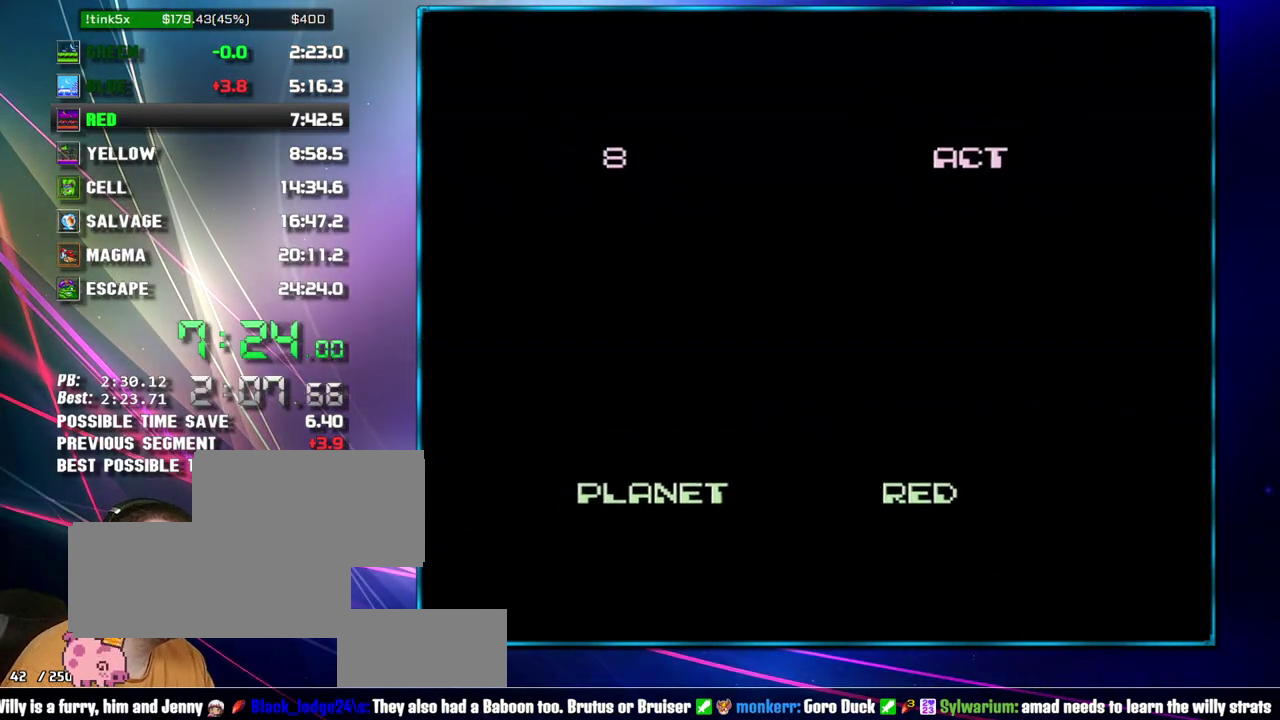
{"buttons": ["DPAD_RIGHT"], "events": []}
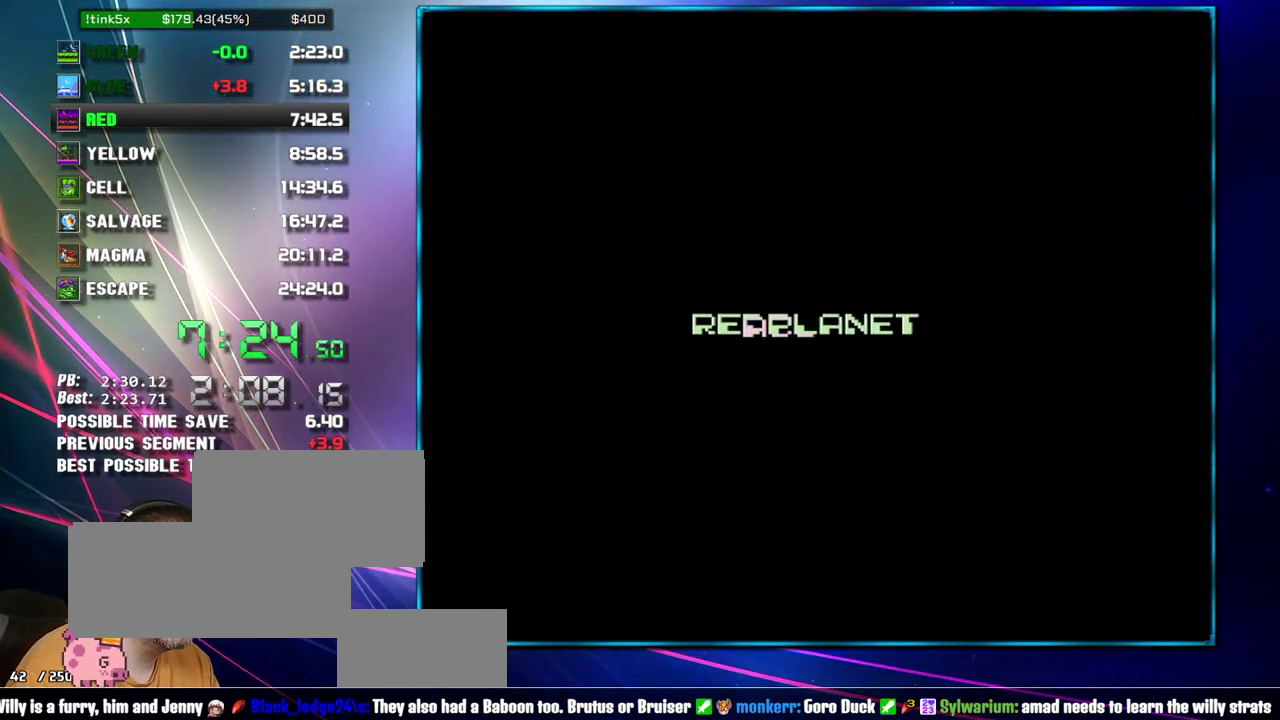
{"buttons": ["DPAD_RIGHT"], "events": []}
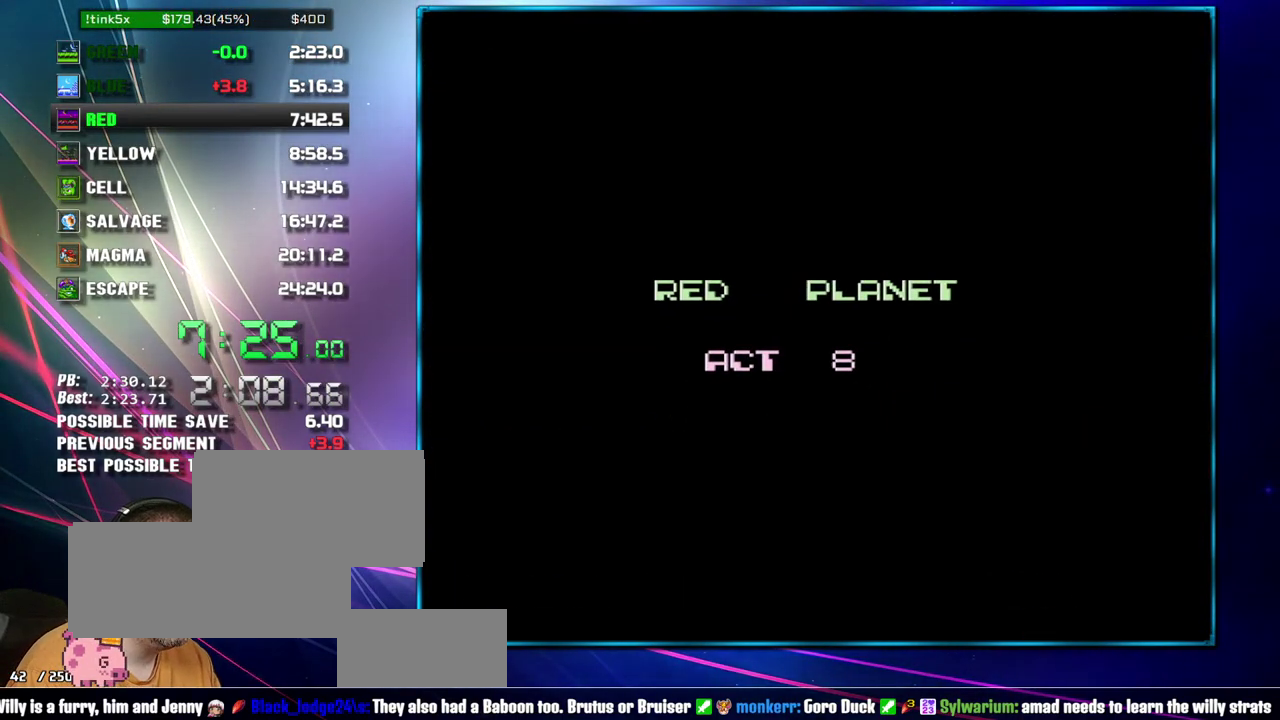
{"buttons": ["DPAD_RIGHT"], "events": []}
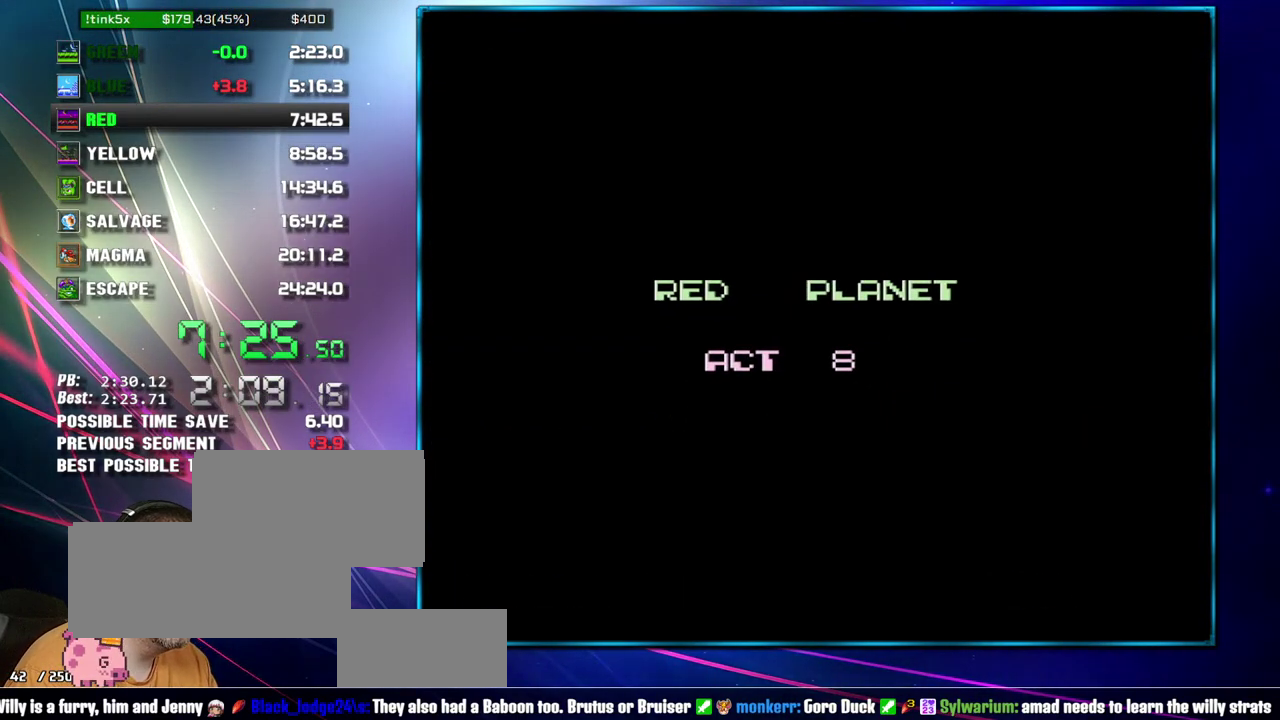
{"buttons": ["DPAD_RIGHT"], "events": []}
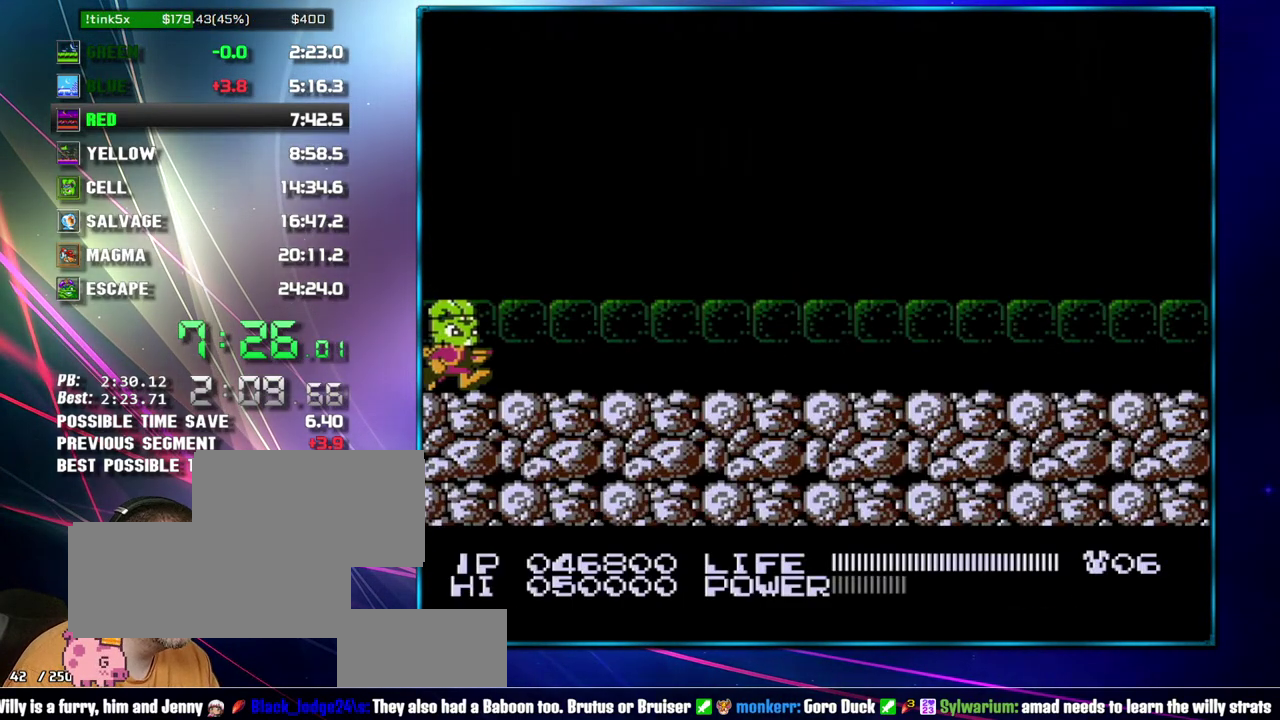
{"buttons": ["DPAD_RIGHT"], "events": []}
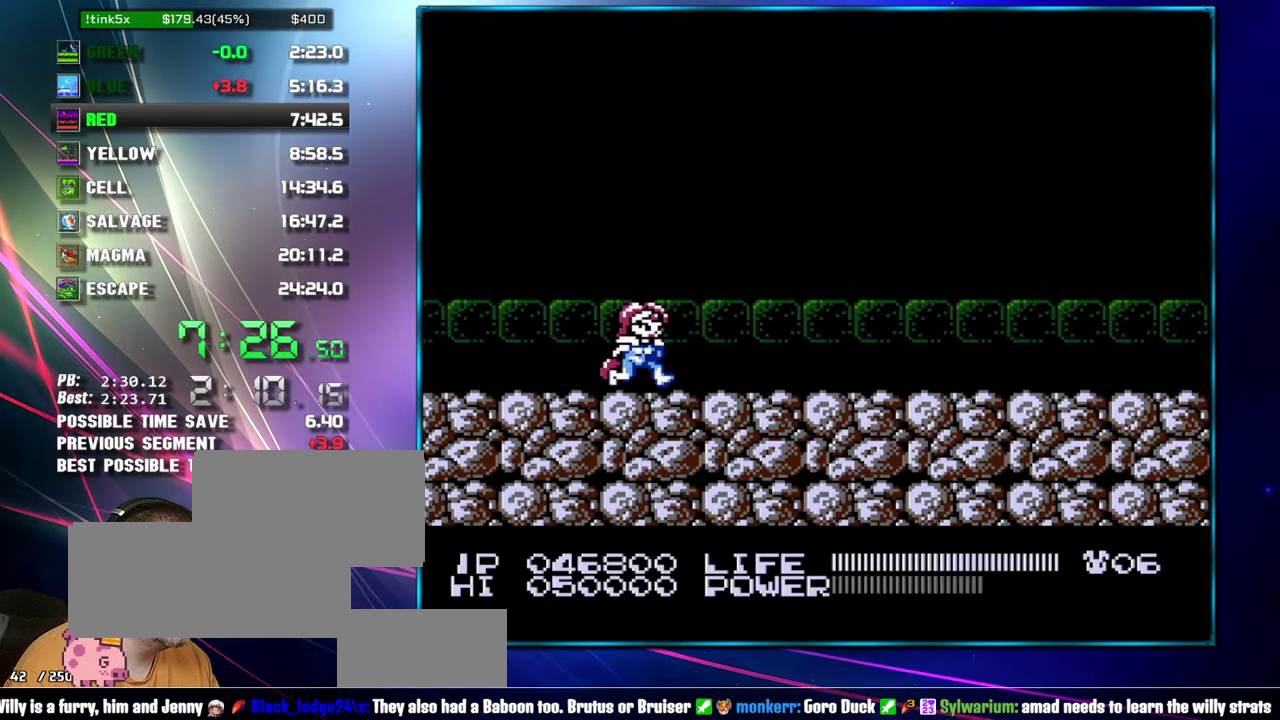
{"buttons": ["DPAD_RIGHT"], "events": []}
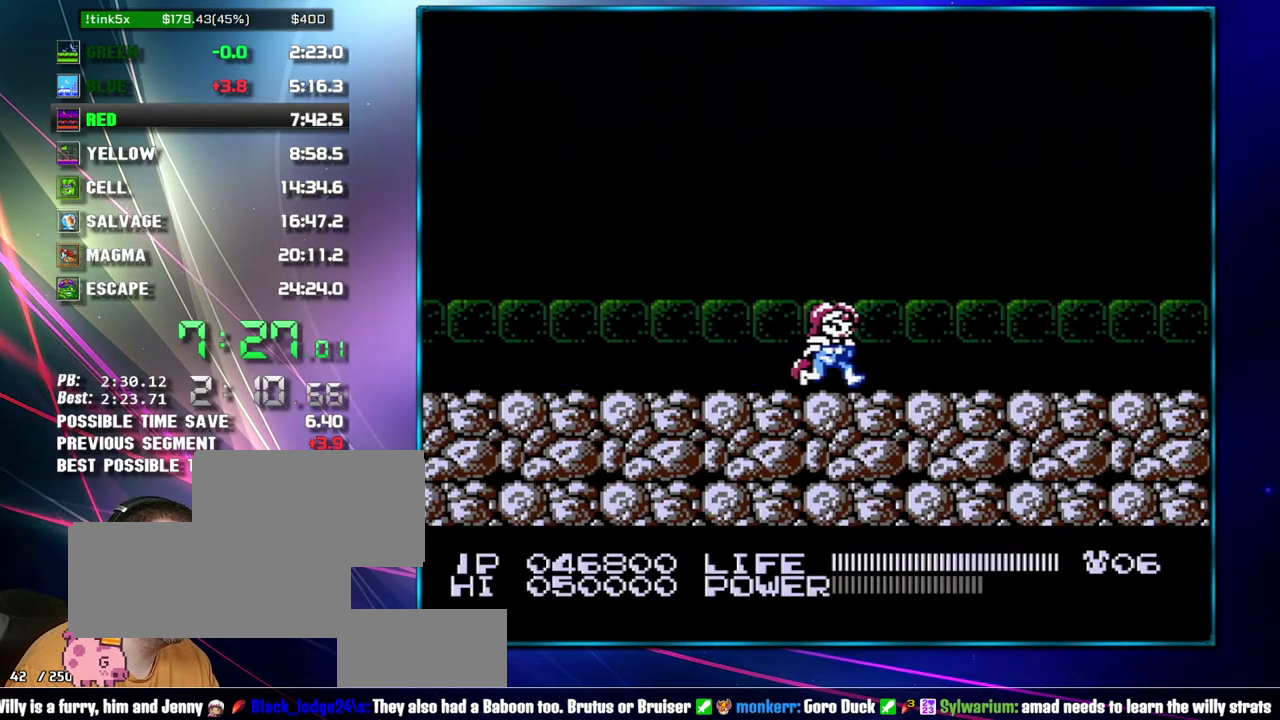
{"buttons": ["DPAD_RIGHT"], "events": []}
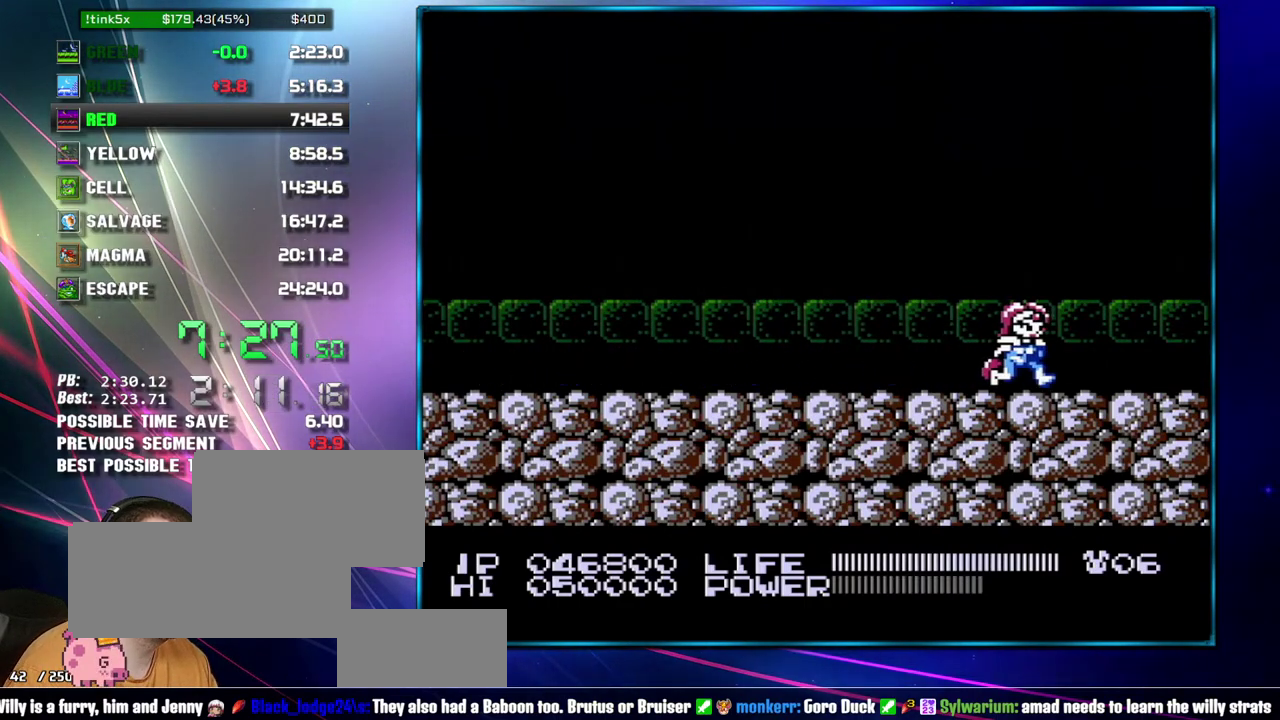
{"buttons": ["B", "DPAD_RIGHT"], "events": [[483, "B", "down"]]}
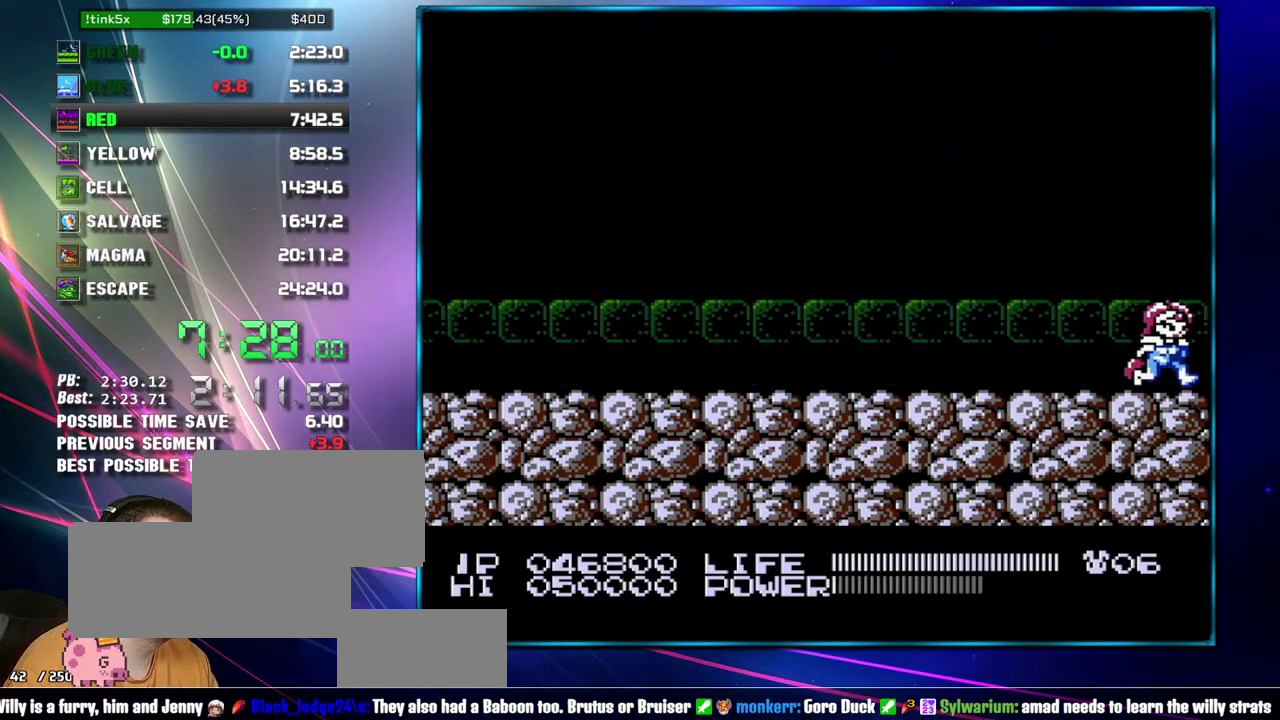
{"buttons": ["B"], "events": [[17, "DPAD_RIGHT", "up"]]}
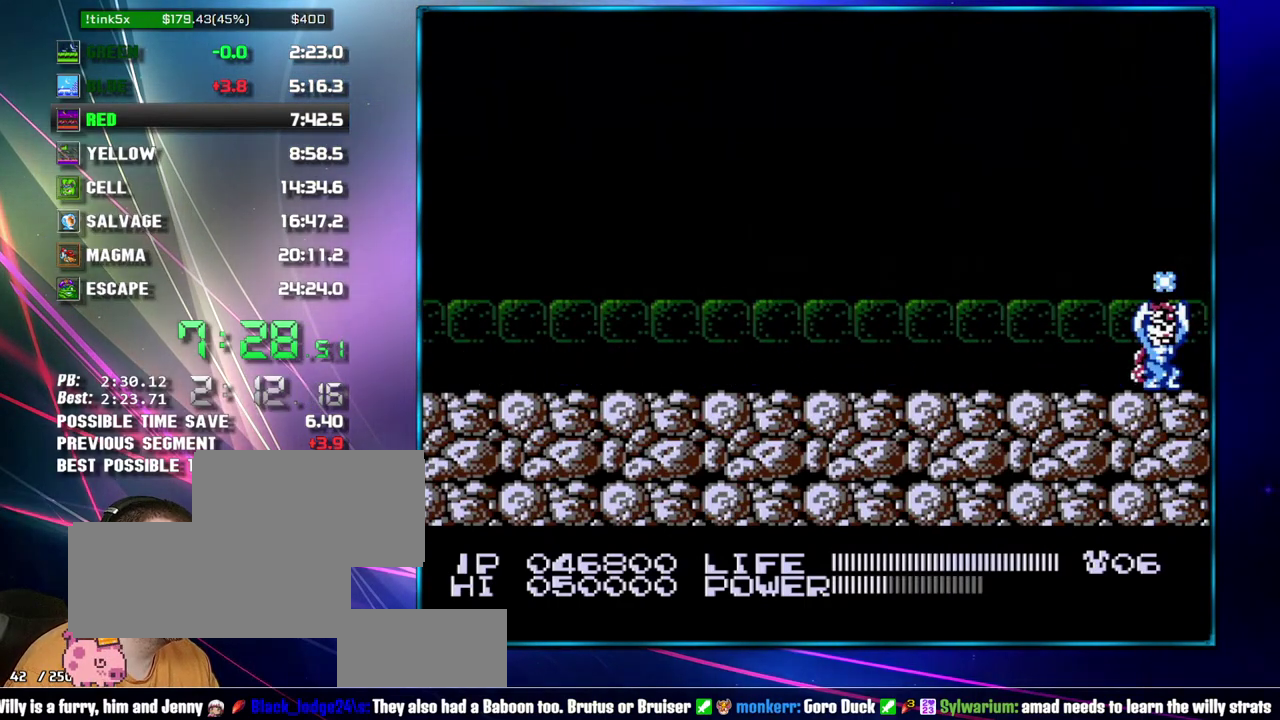
{"buttons": ["B"], "events": []}
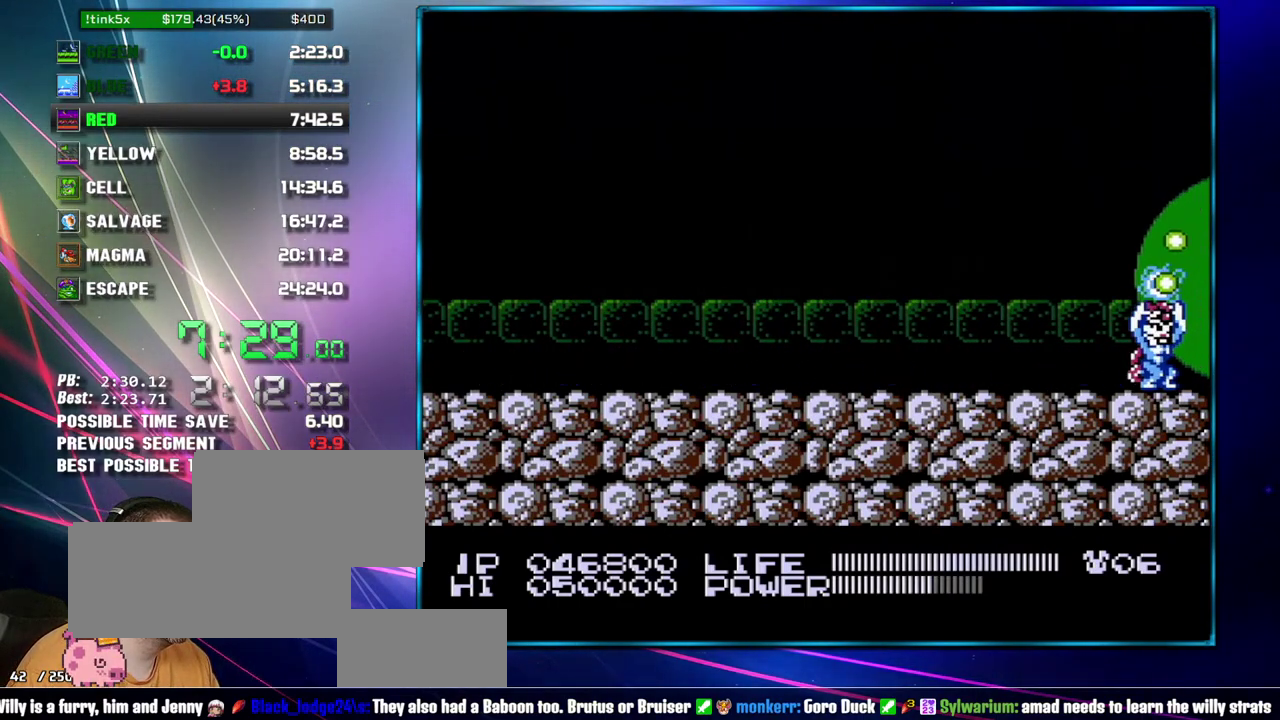
{"buttons": ["B"], "events": []}
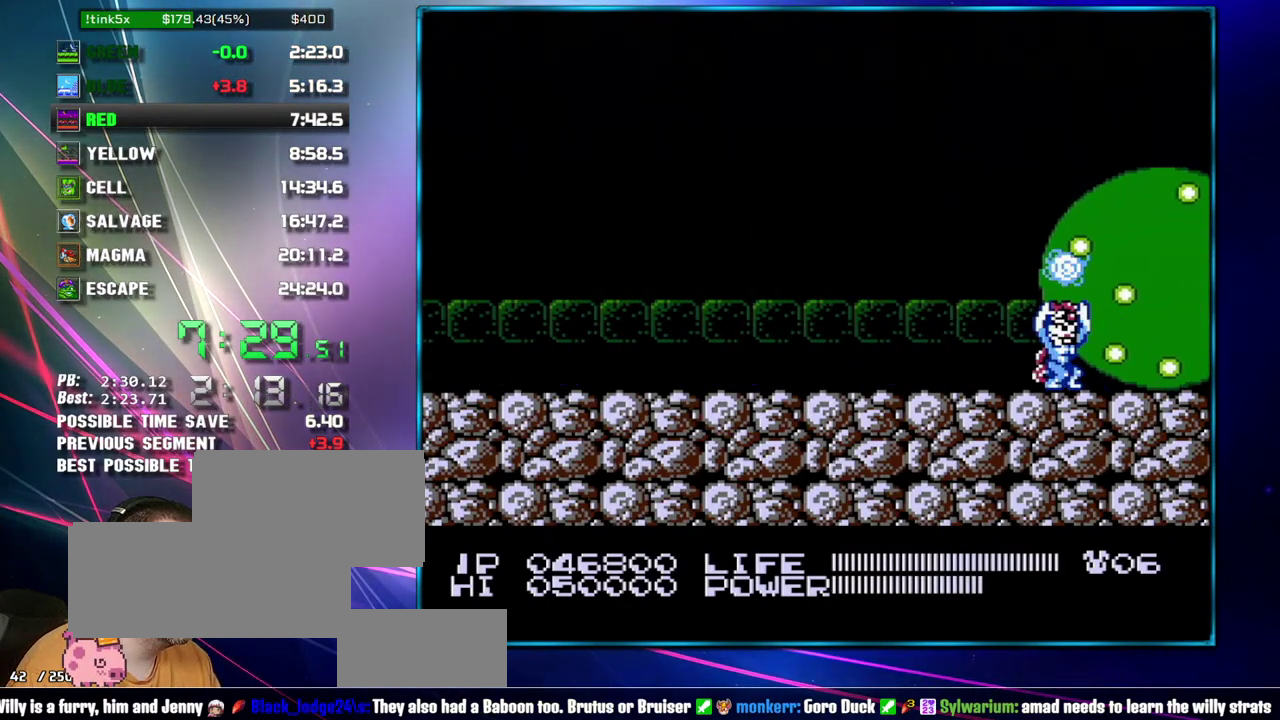
{"buttons": ["B", "DPAD_RIGHT"], "events": [[50, "DPAD_RIGHT", "down"]]}
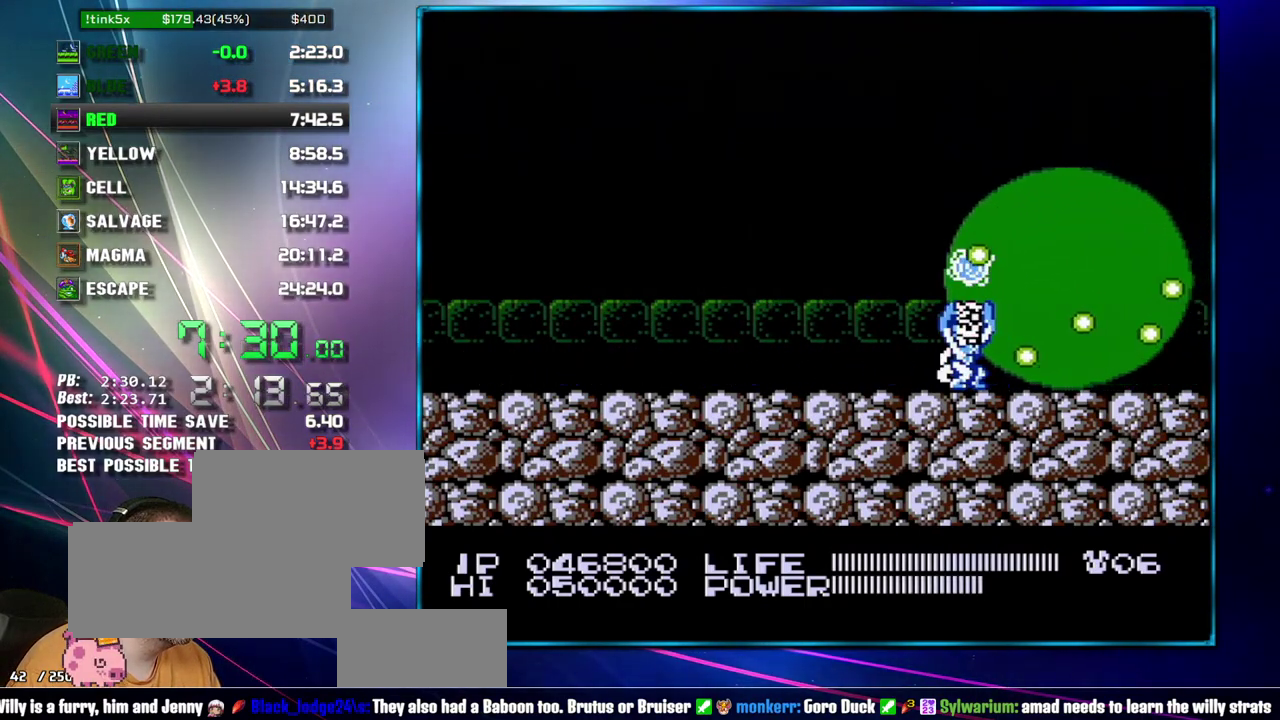
{"buttons": ["B", "DPAD_RIGHT"], "events": []}
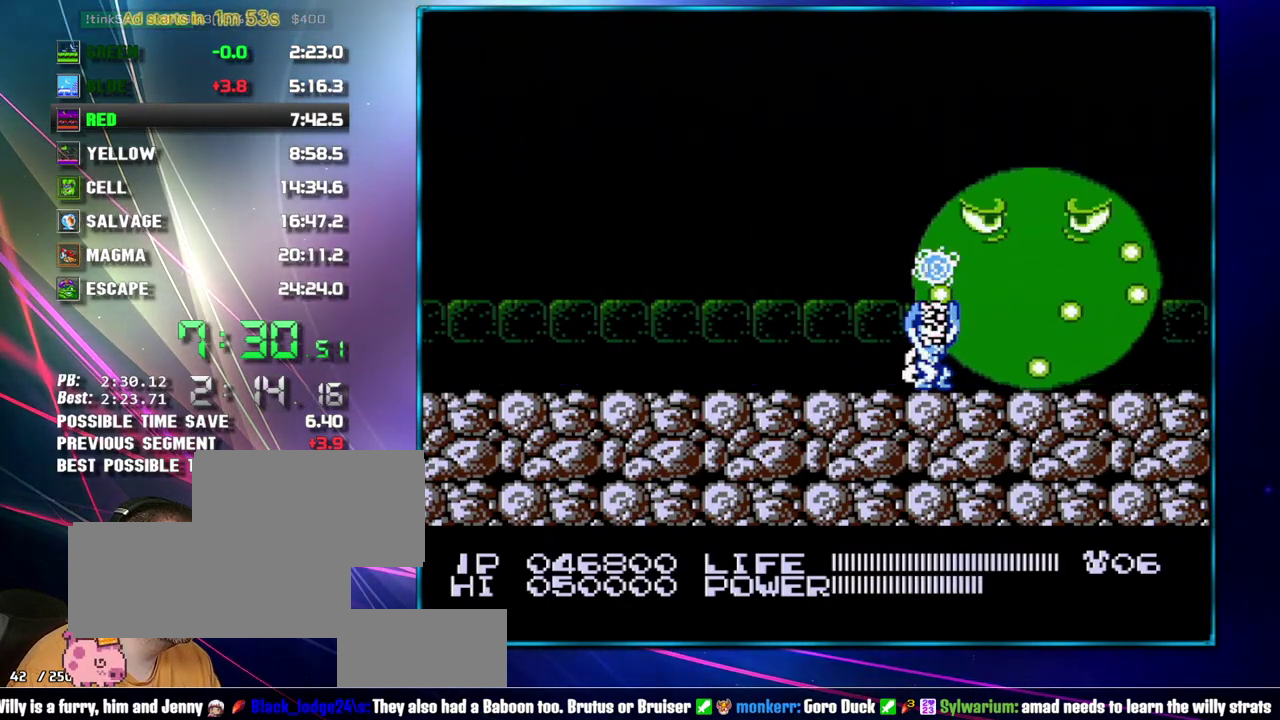
{"buttons": ["B", "DPAD_RIGHT"], "events": []}
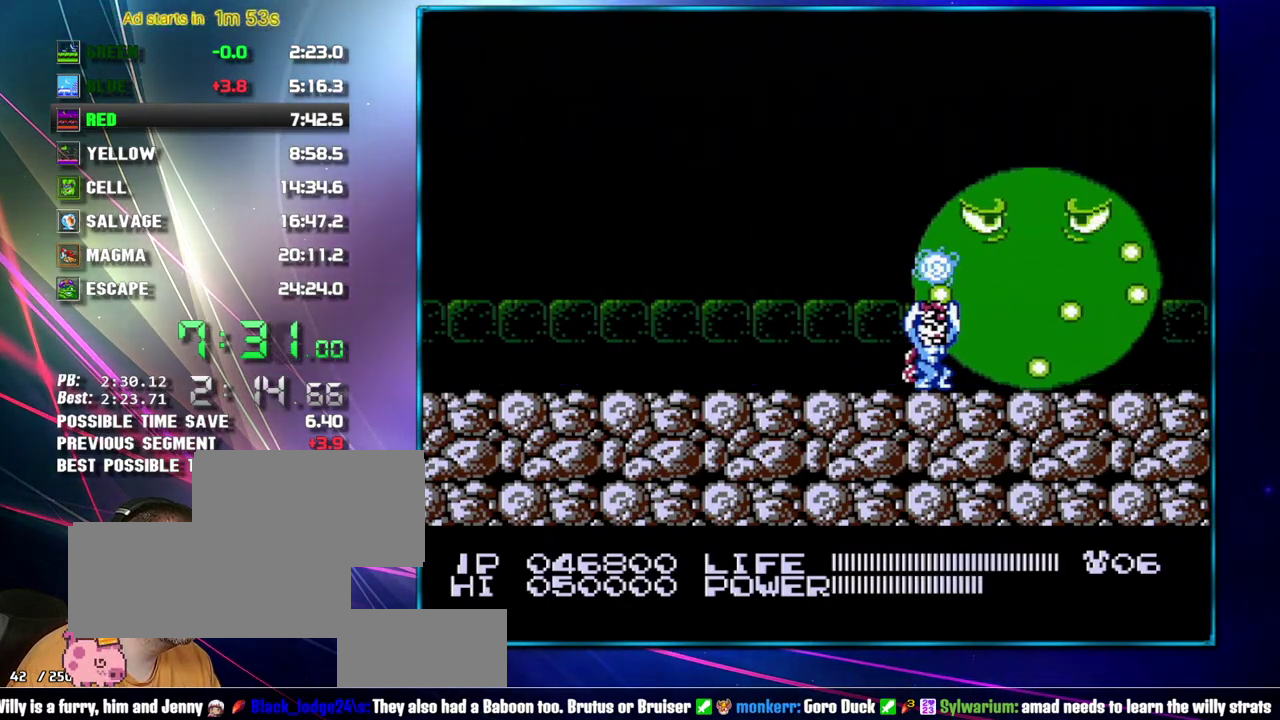
{"buttons": ["B", "DPAD_RIGHT"], "events": []}
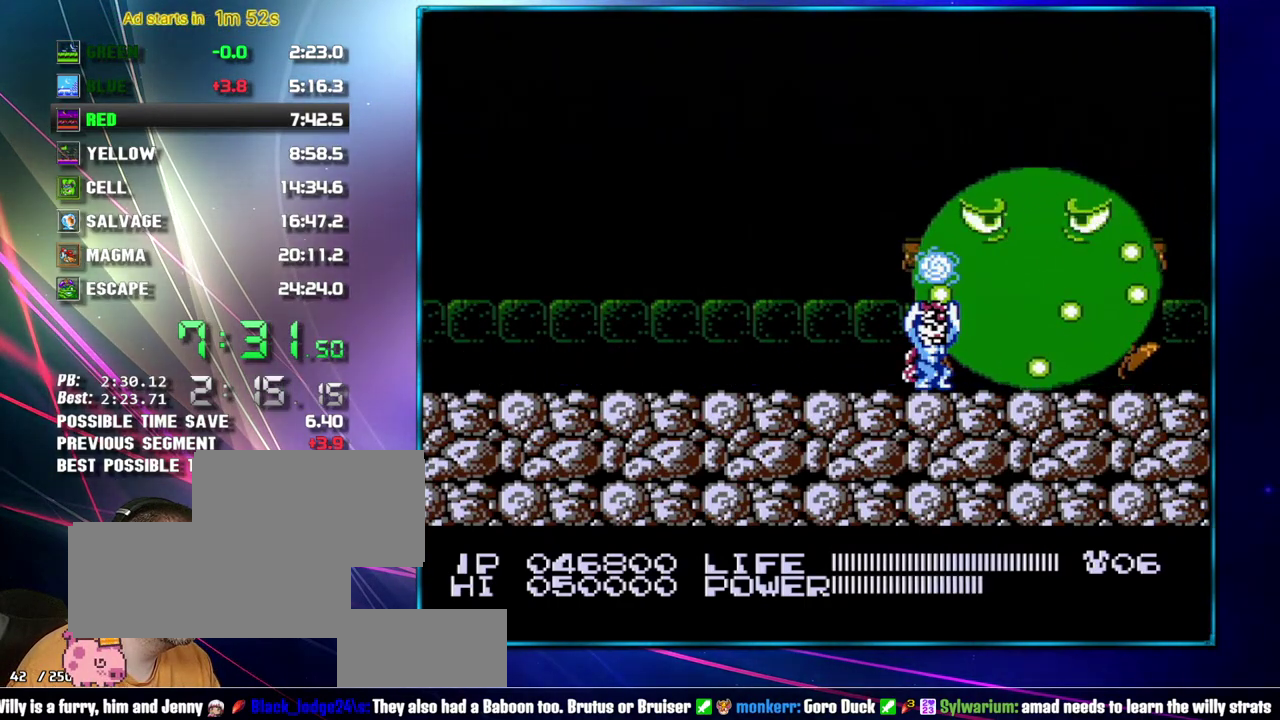
{"buttons": [], "events": [[367, "B", "up"], [433, "DPAD_RIGHT", "up"]]}
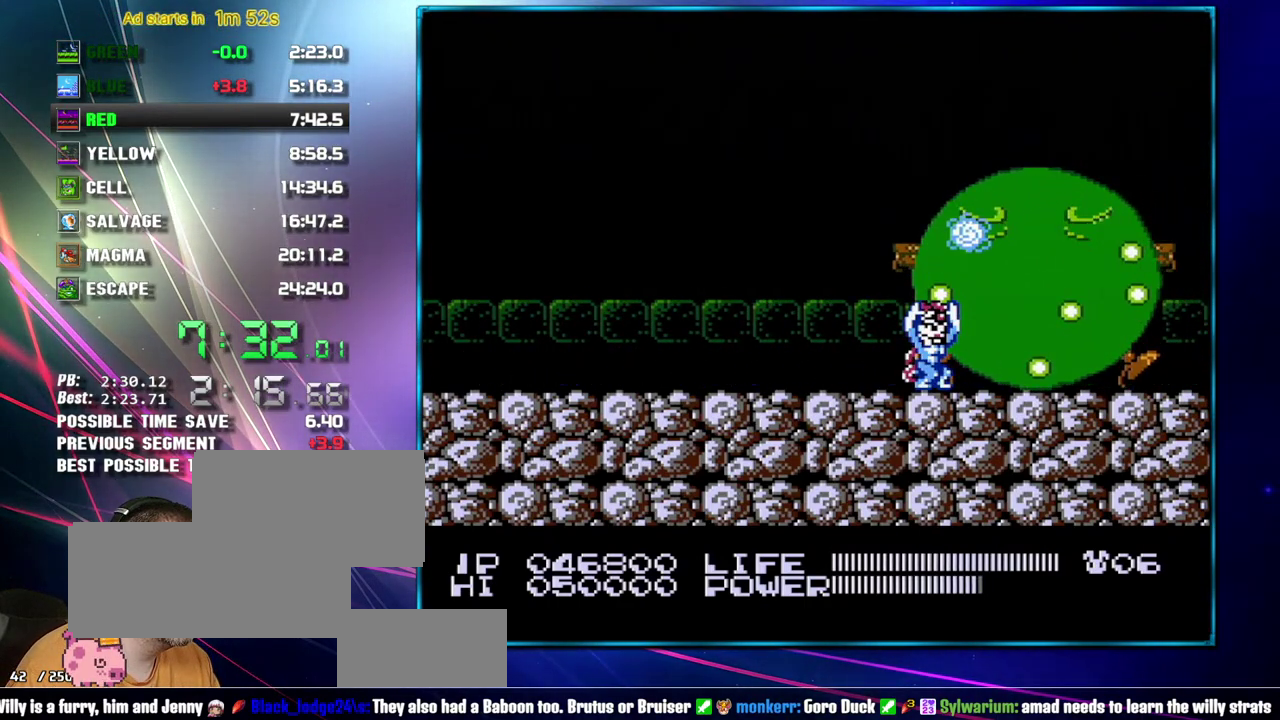
{"buttons": [], "events": [[217, "DPAD_DOWN", "down"], [300, "DPAD_DOWN", "up"], [400, "DPAD_LEFT", "down"], [467, "DPAD_LEFT", "up"]]}
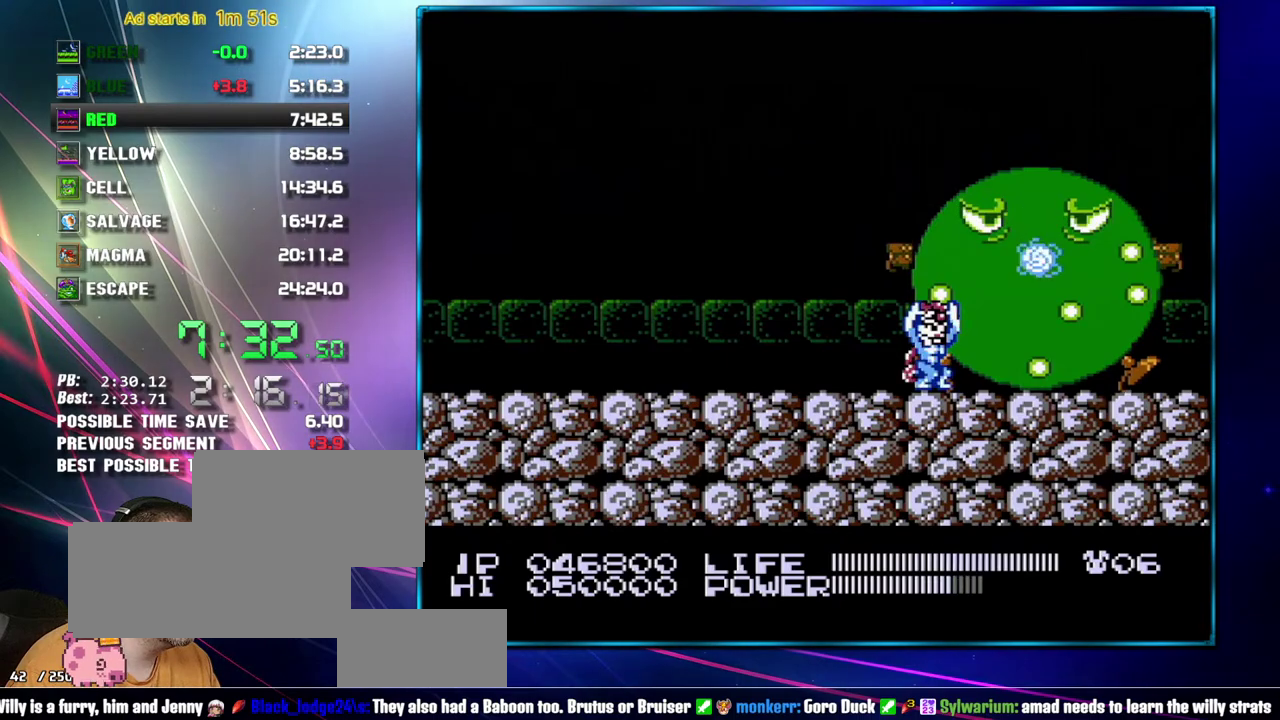
{"buttons": ["DPAD_RIGHT"], "events": [[117, "DPAD_LEFT", "down"], [183, "DPAD_LEFT", "up"], [300, "DPAD_UP", "down"], [367, "DPAD_UP", "up"], [483, "DPAD_RIGHT", "down"]]}
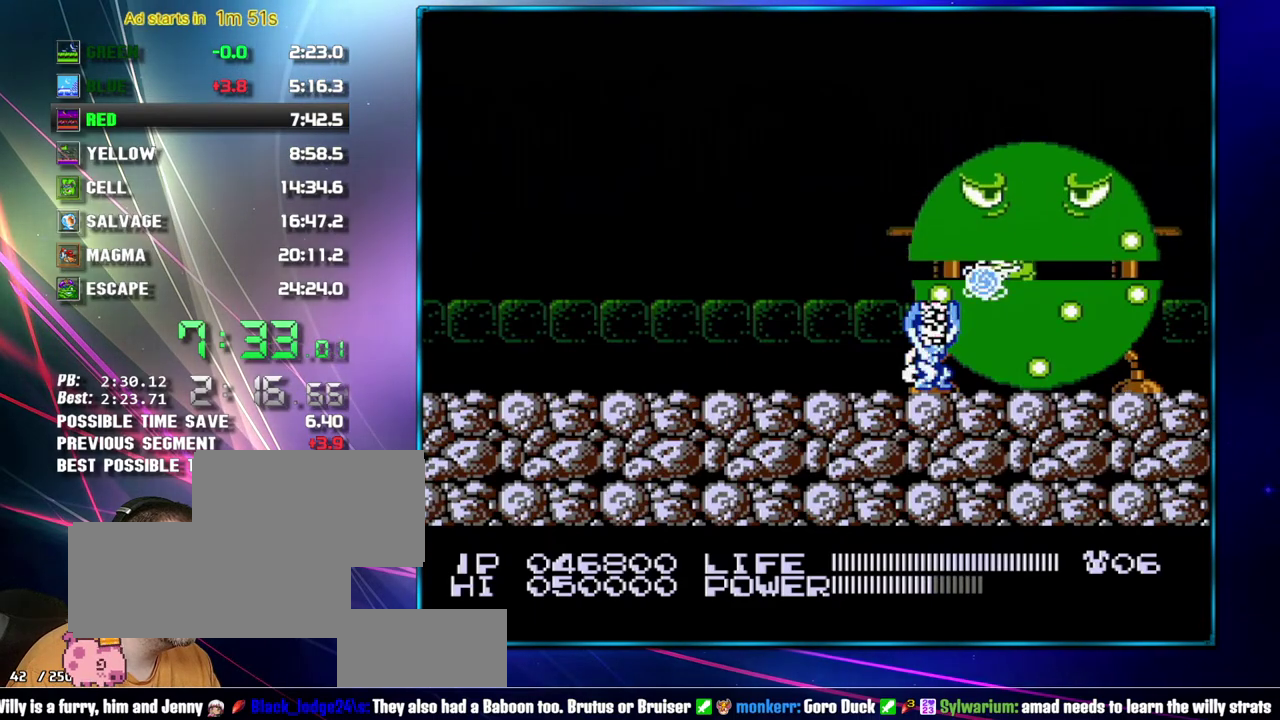
{"buttons": [], "events": [[83, "DPAD_RIGHT", "up"]]}